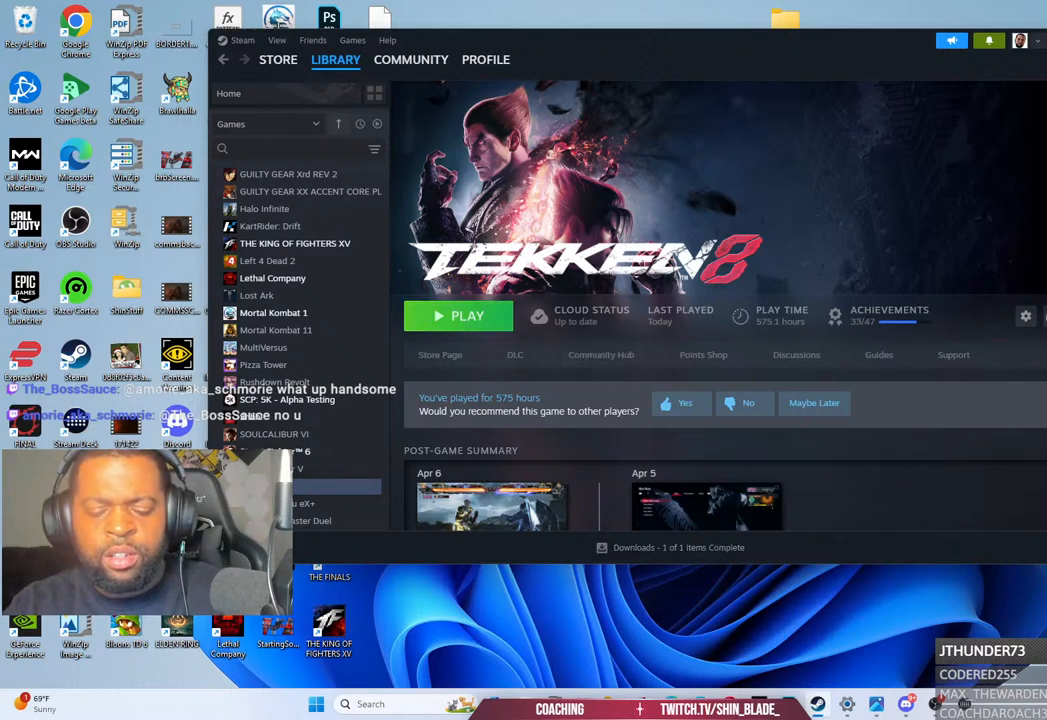
Gameplay with a controller (PlayStation layout); each line is a JSON object with the inputs held at the frame after it. "events" lists button and stick changes between this image and that frame as [ms after this image, input, new state], when the widget could be followed in between. Not read: DPAD_DOWN R1.
{"buttons": ["L1"], "left_stick": "center", "right_stick": "center", "events": []}
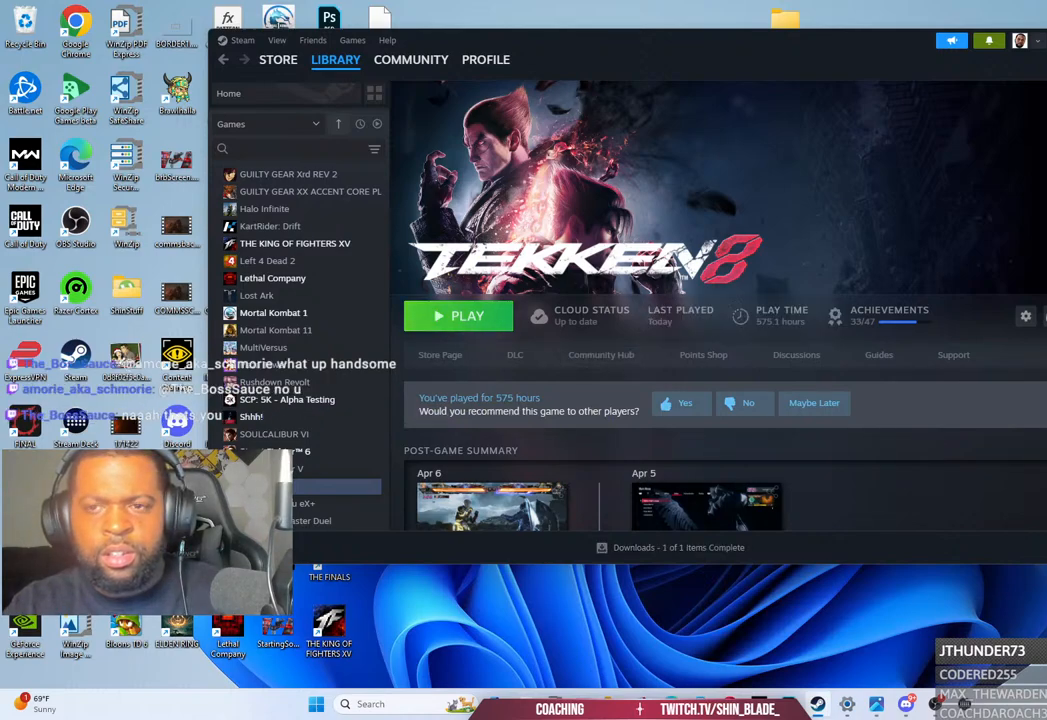
{"buttons": ["L1"], "left_stick": "center", "right_stick": "center", "events": []}
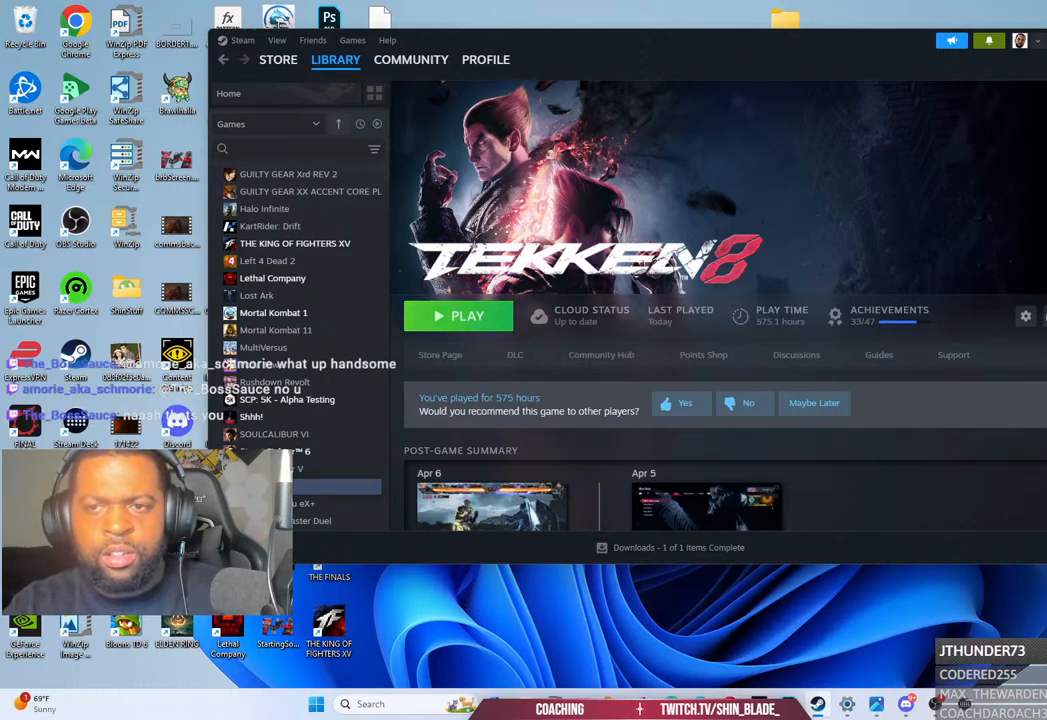
{"buttons": ["L1"], "left_stick": "center", "right_stick": "center", "events": []}
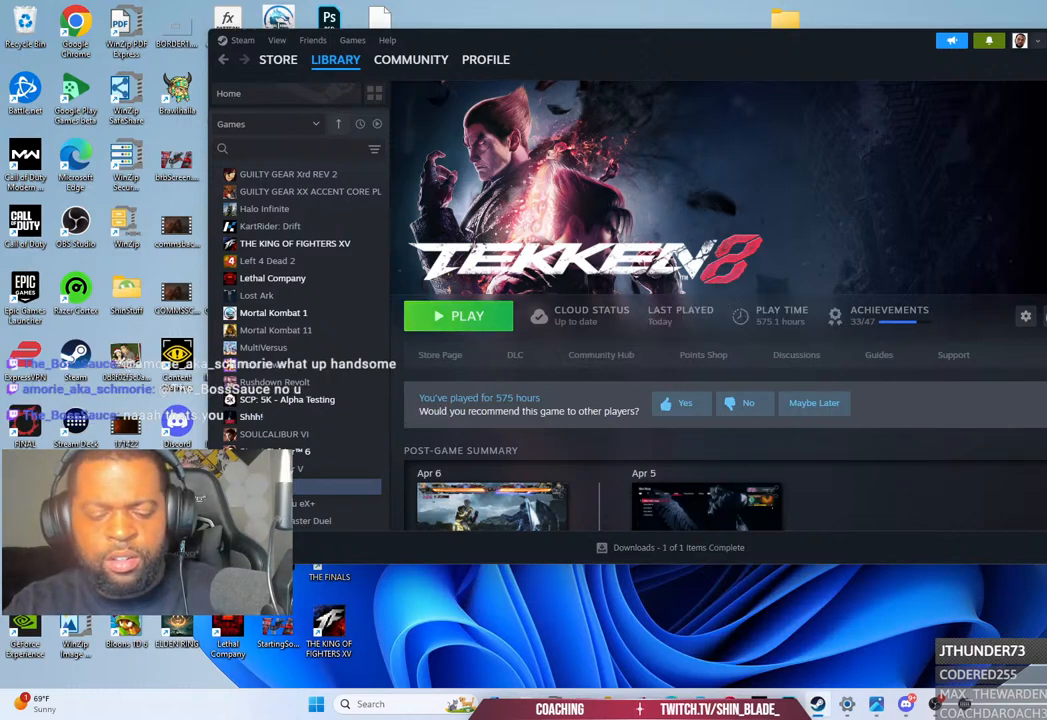
{"buttons": ["L1"], "left_stick": "center", "right_stick": "center", "events": []}
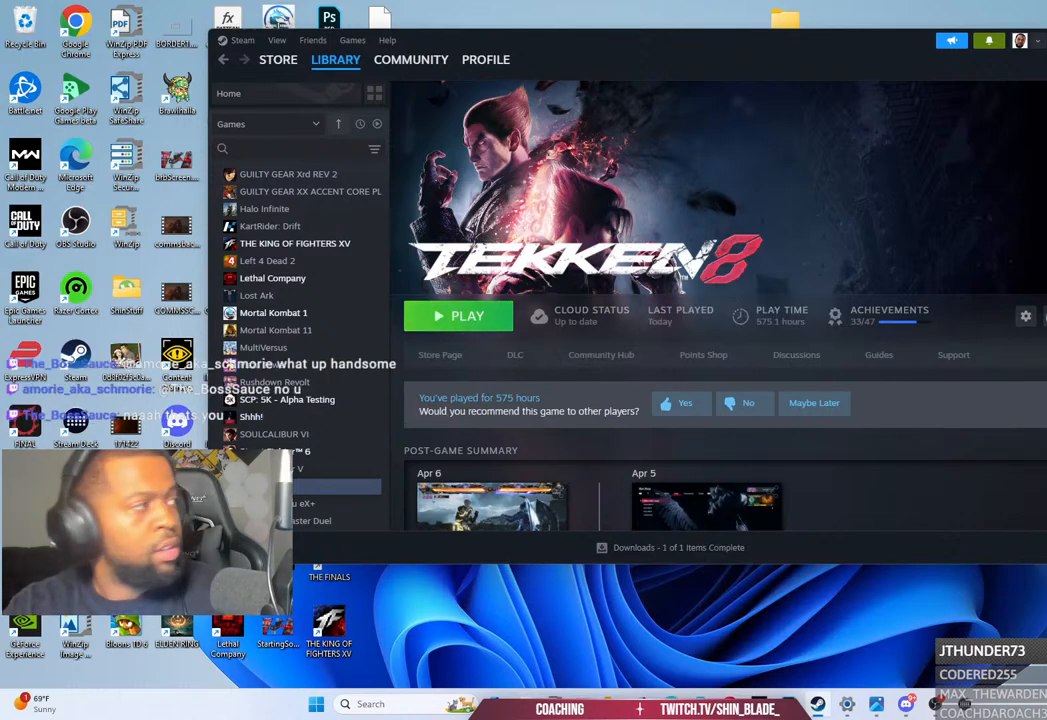
{"buttons": ["L1"], "left_stick": "center", "right_stick": "center", "events": []}
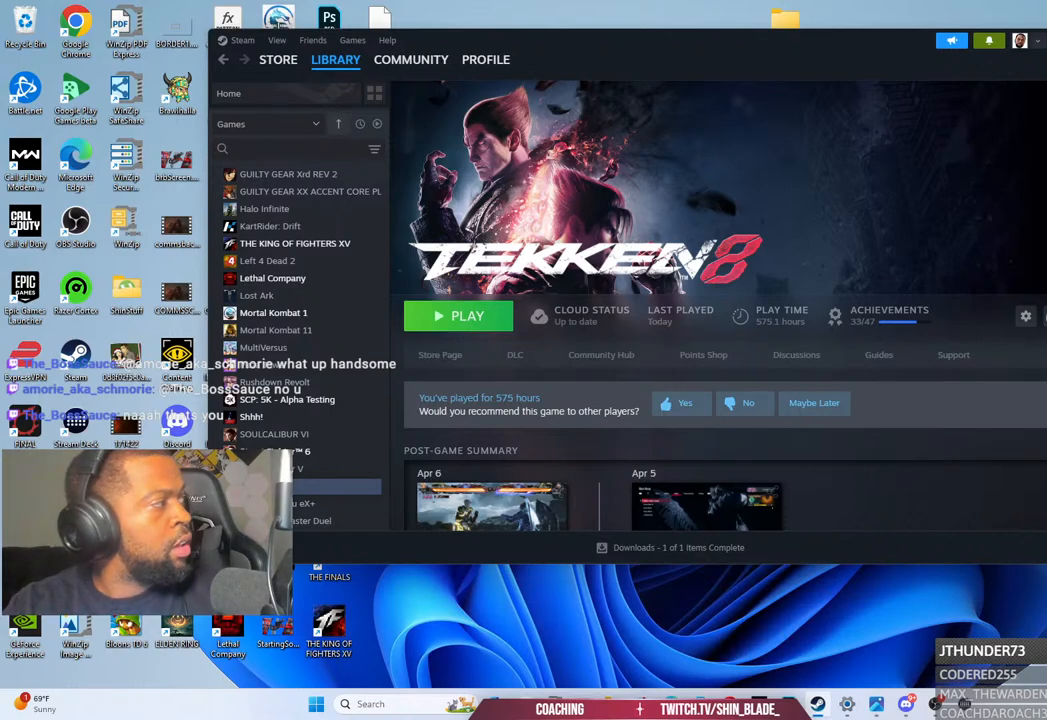
{"buttons": ["L1"], "left_stick": "center", "right_stick": "center", "events": []}
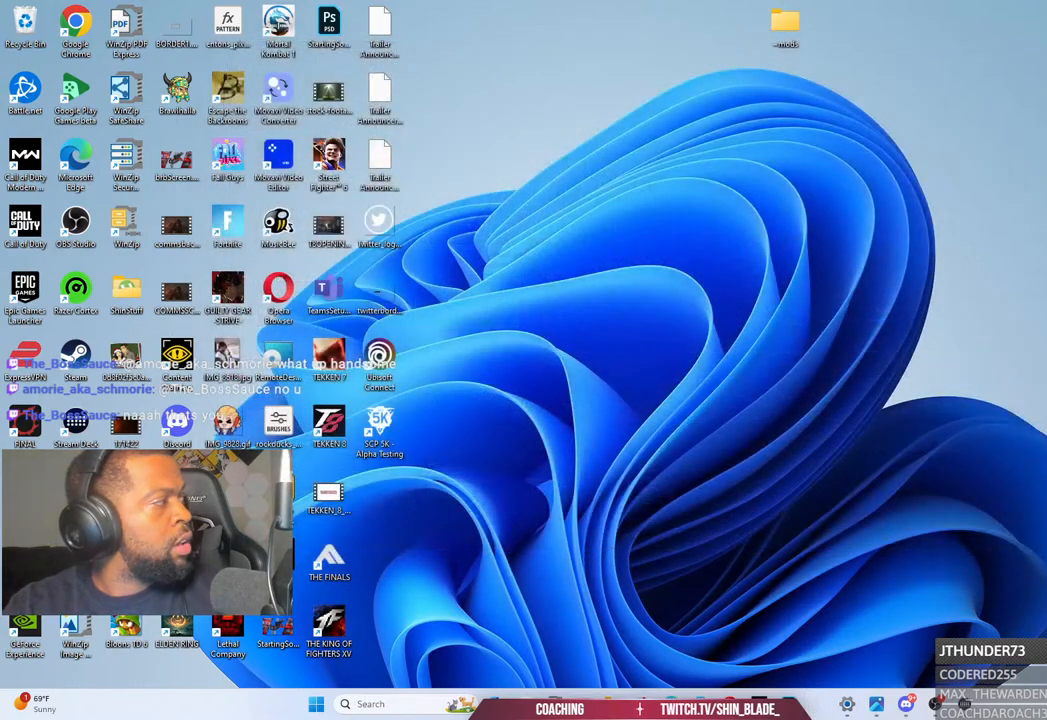
{"buttons": ["L1"], "left_stick": "center", "right_stick": "center", "events": []}
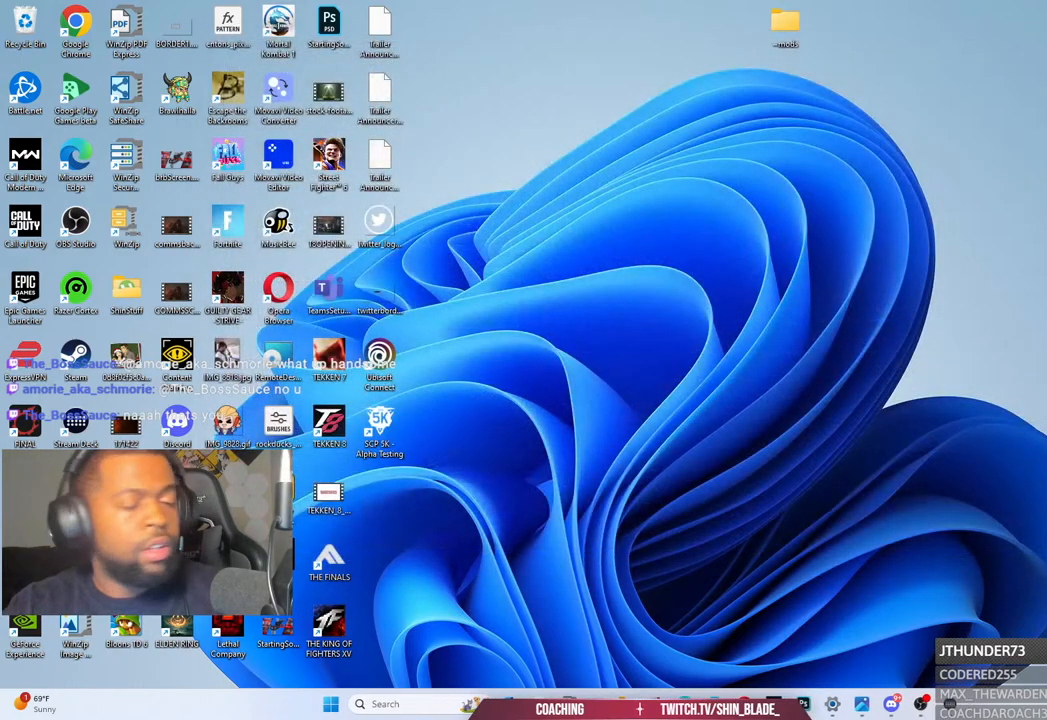
{"buttons": ["L1"], "left_stick": "center", "right_stick": "center", "events": []}
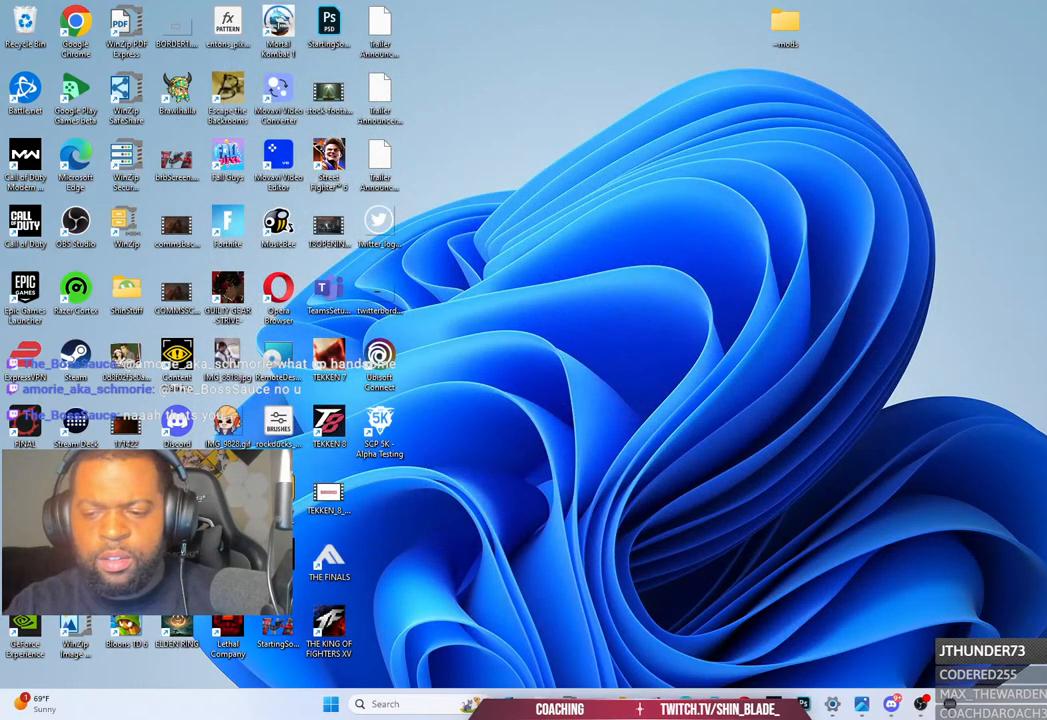
{"buttons": ["L1"], "left_stick": "center", "right_stick": "center", "events": []}
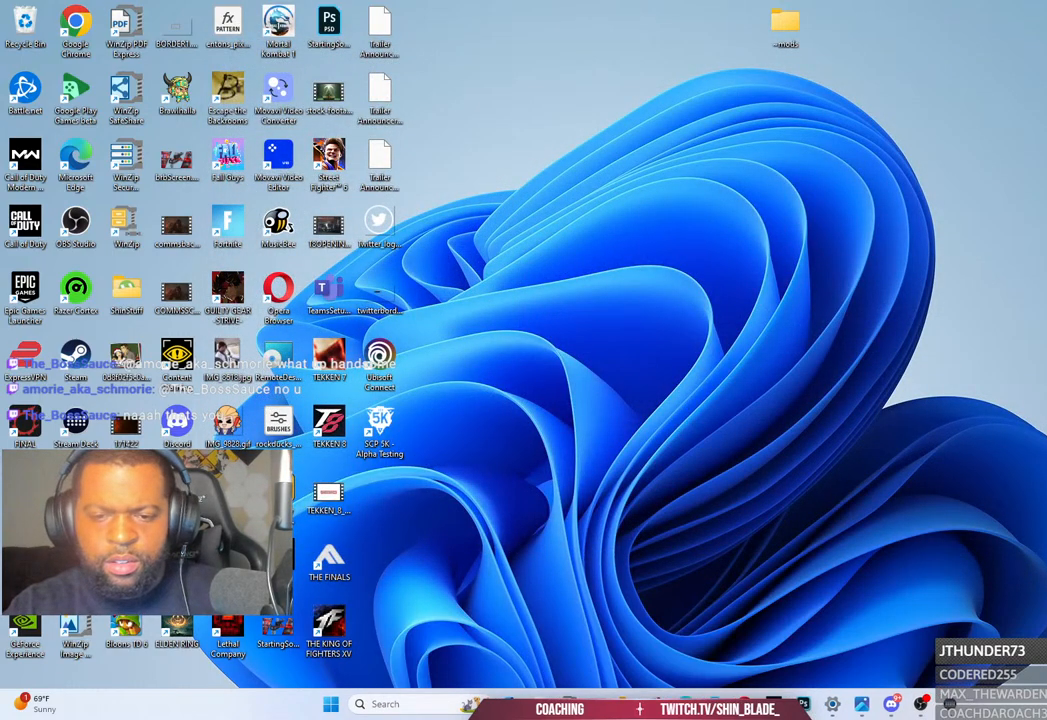
{"buttons": ["L1"], "left_stick": "center", "right_stick": "center", "events": []}
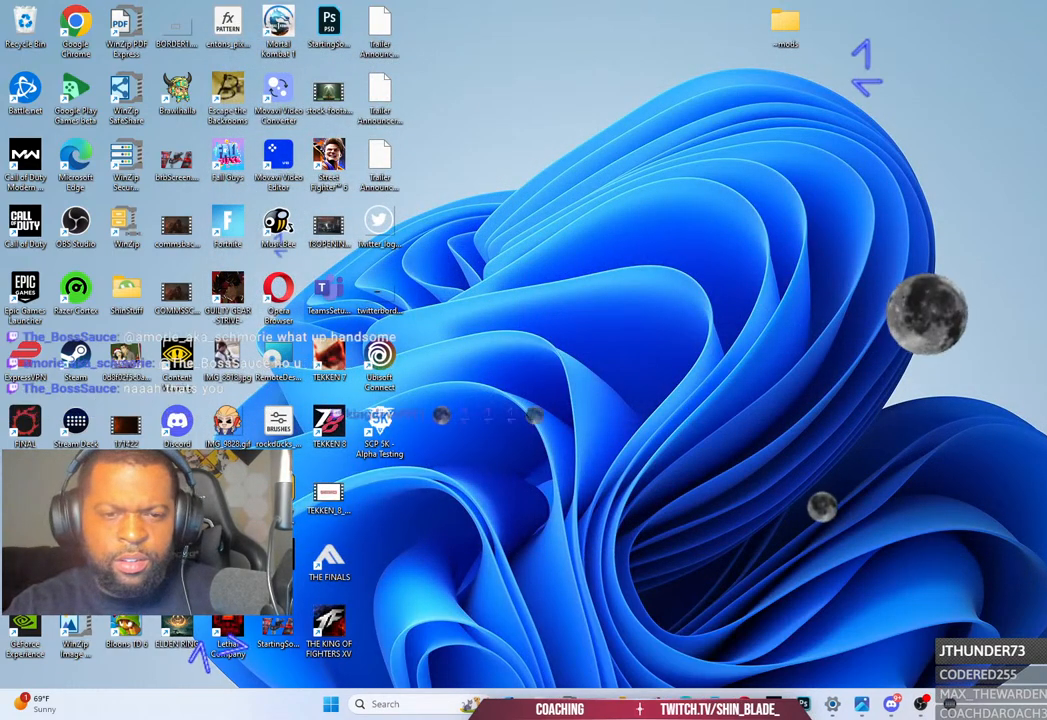
{"buttons": ["L1"], "left_stick": "center", "right_stick": "center", "events": []}
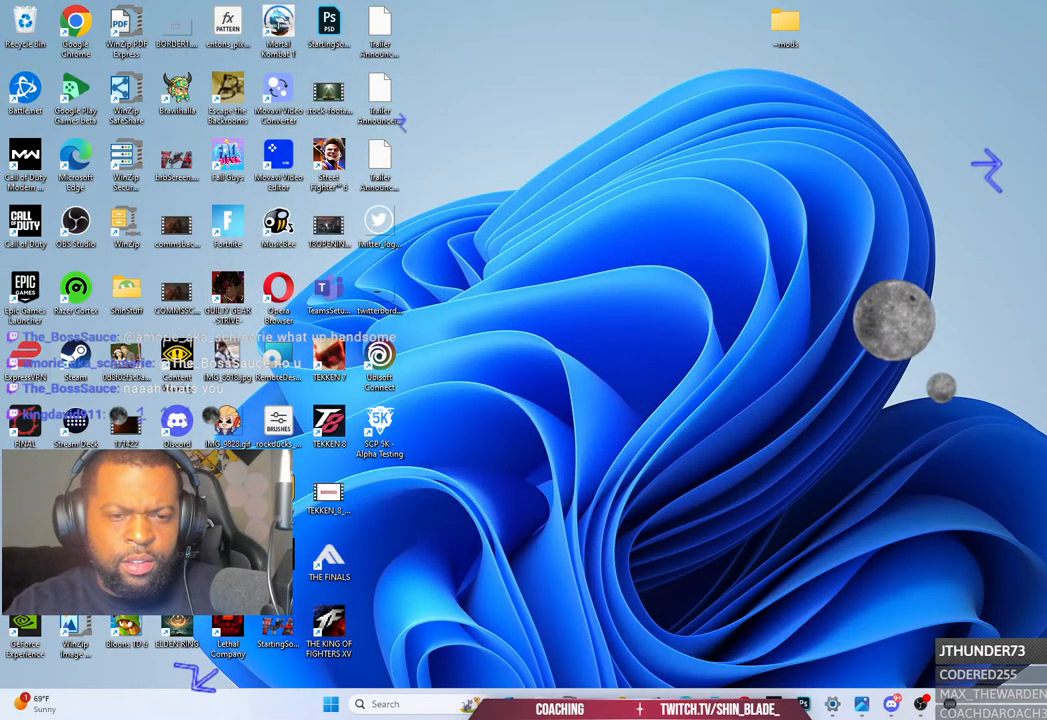
{"buttons": ["L1"], "left_stick": "center", "right_stick": "center", "events": []}
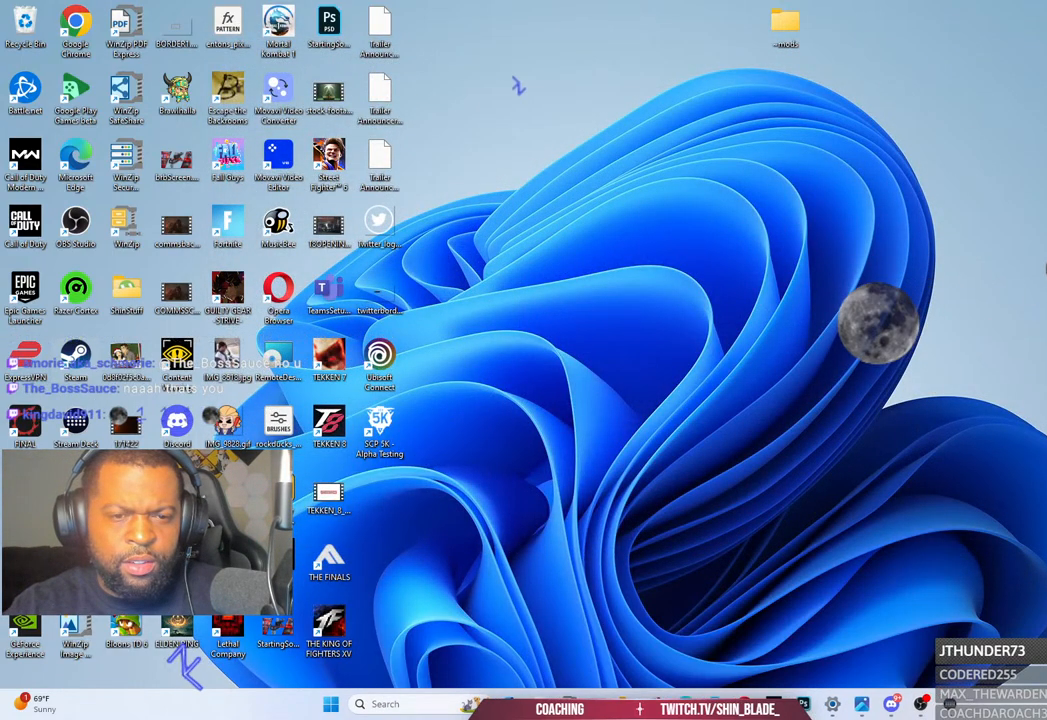
{"buttons": ["L1"], "left_stick": "center", "right_stick": "center", "events": []}
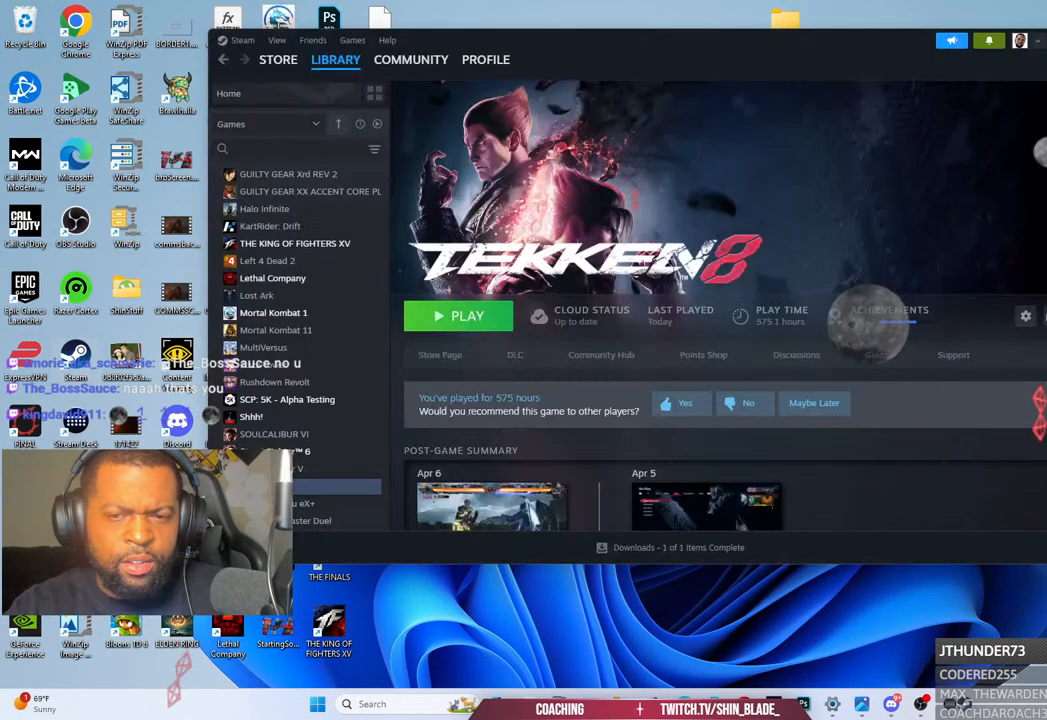
{"buttons": ["L1"], "left_stick": "center", "right_stick": "center", "events": []}
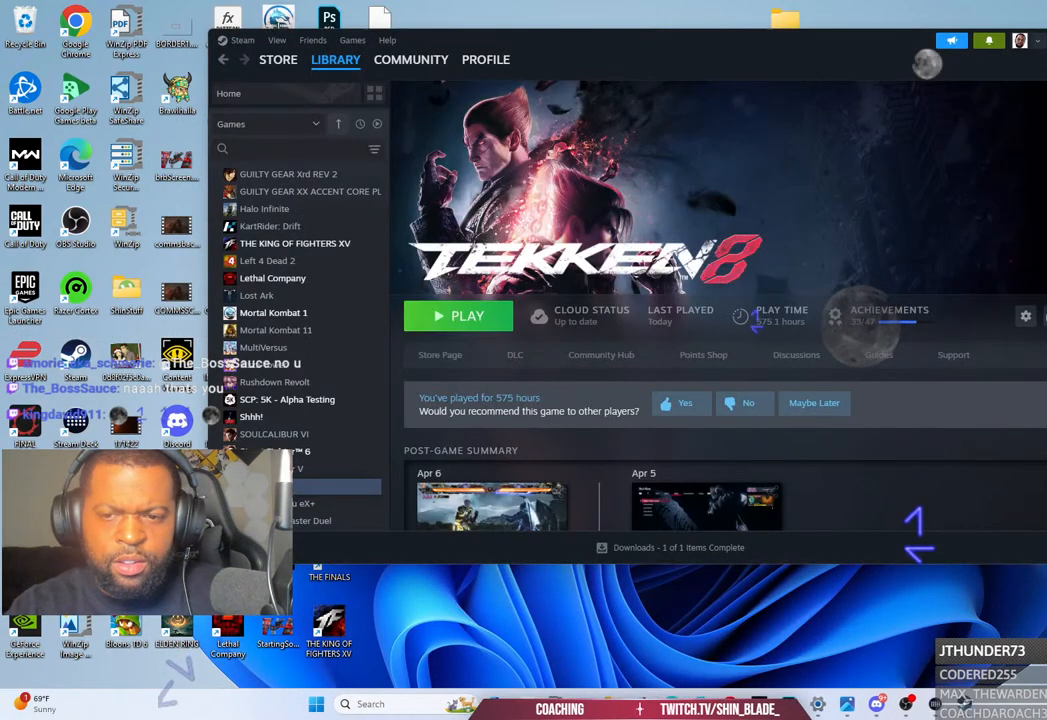
{"buttons": ["L1"], "left_stick": "center", "right_stick": "center", "events": []}
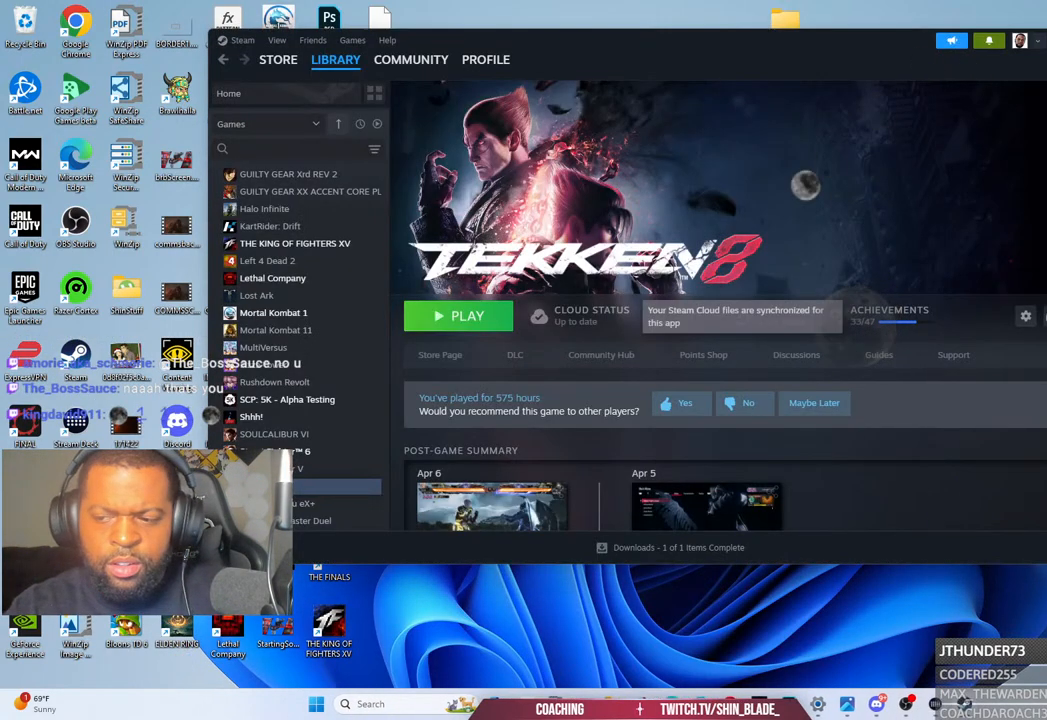
{"buttons": ["L1"], "left_stick": "center", "right_stick": "center", "events": []}